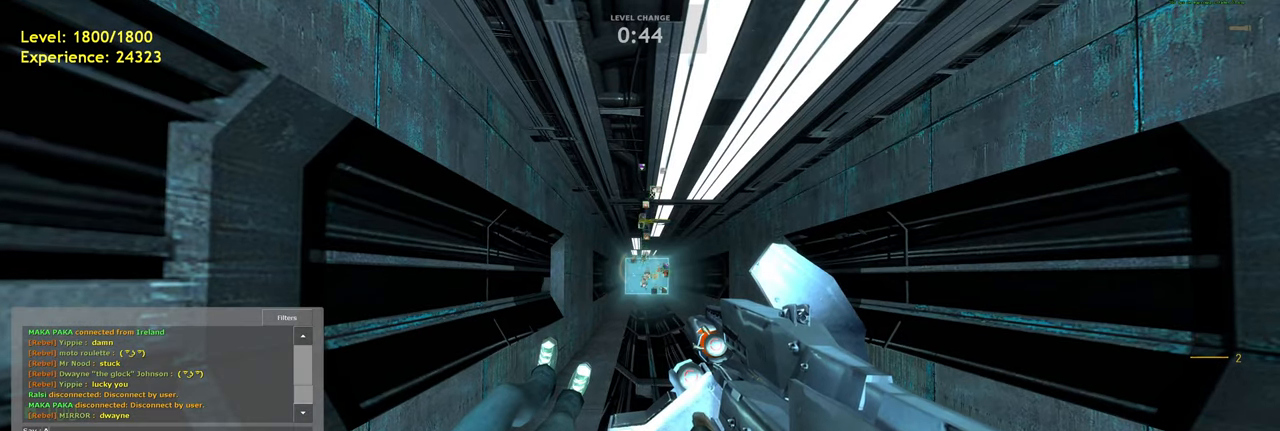
Gameplay with keyboard and mouse; each line is a JSON object with the keys and mouse buttons held at the frame after it. "events" lists presses ("down") and releases ("up") of "a", "ctrl", "d", "e", "f", "q", "r", "s", "shift", "space", "tab", "w", "mouse_left", "mouse_wheel", "mouse_right", "mouse_mb4" and "mouse_mb5" between this image and that frame as [ms after this image, input, new state], when the widget could be followed in between. "mouse_left", "mouse_wheel", "mouse_right", "mouse_mb4", "mouse_mb5" = the "left", "wheel", "right", "mb4", "mb5" buttons of the "mouse" list. No other keys are recorded. "wheel" means that the mouse wheel is clicked or scrolled. Mouse movement is not recorded.
{"keys": [], "mouse": [], "events": [[20, "a", "up"], [160, "d", "down"], [240, "d", "up"], [280, "space", "down"], [420, "space", "up"]]}
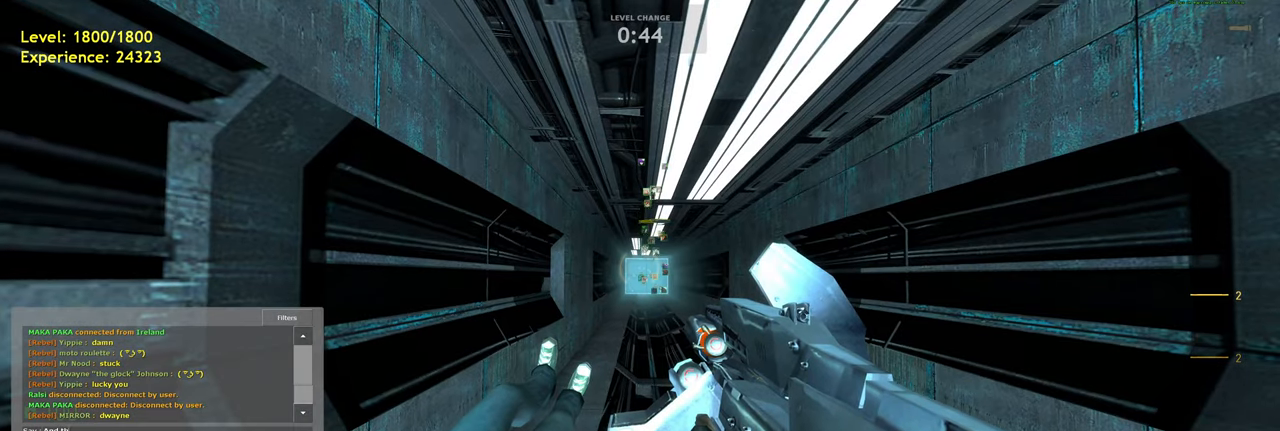
{"keys": [], "mouse": [], "events": [[80, "a", "down"], [200, "space", "down"], [240, "a", "up"], [300, "space", "up"], [380, "f", "down"], [500, "f", "up"]]}
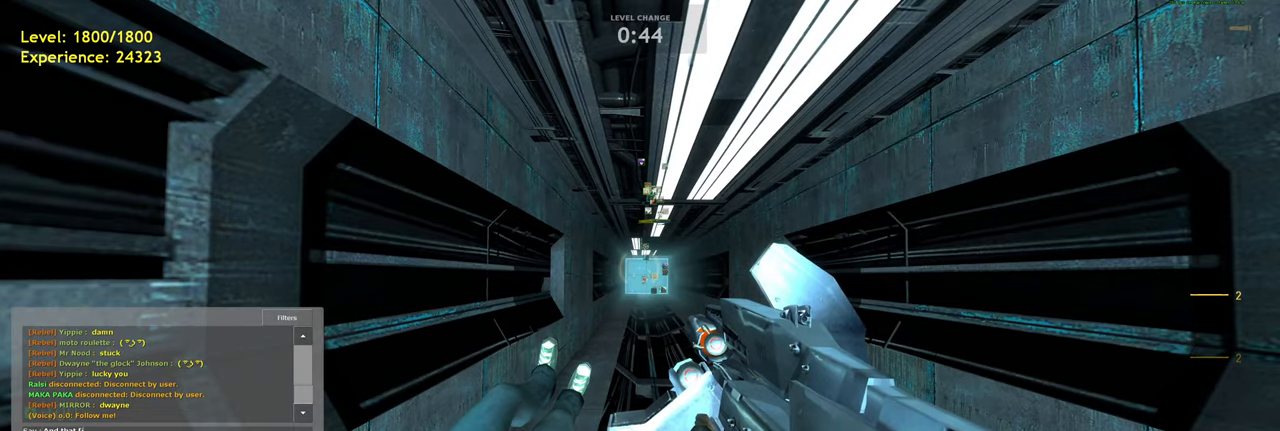
{"keys": ["space"], "mouse": [], "events": [[240, "e", "down"], [320, "d", "down"], [380, "e", "up"], [400, "space", "down"], [440, "d", "up"]]}
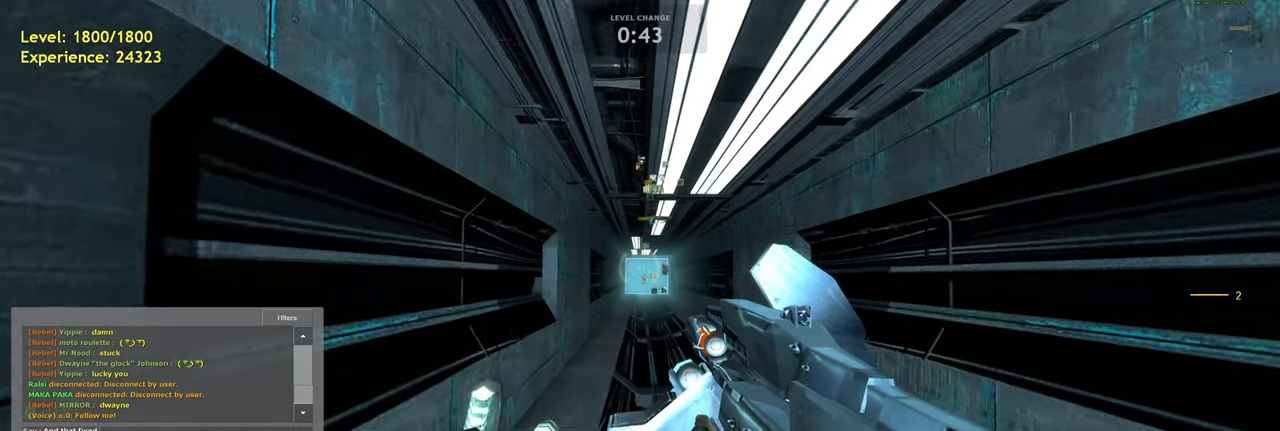
{"keys": [], "mouse": [], "events": [[20, "space", "up"], [240, "e", "down"], [280, "space", "down"], [300, "e", "up"], [420, "e", "down"], [440, "space", "up"], [480, "e", "up"]]}
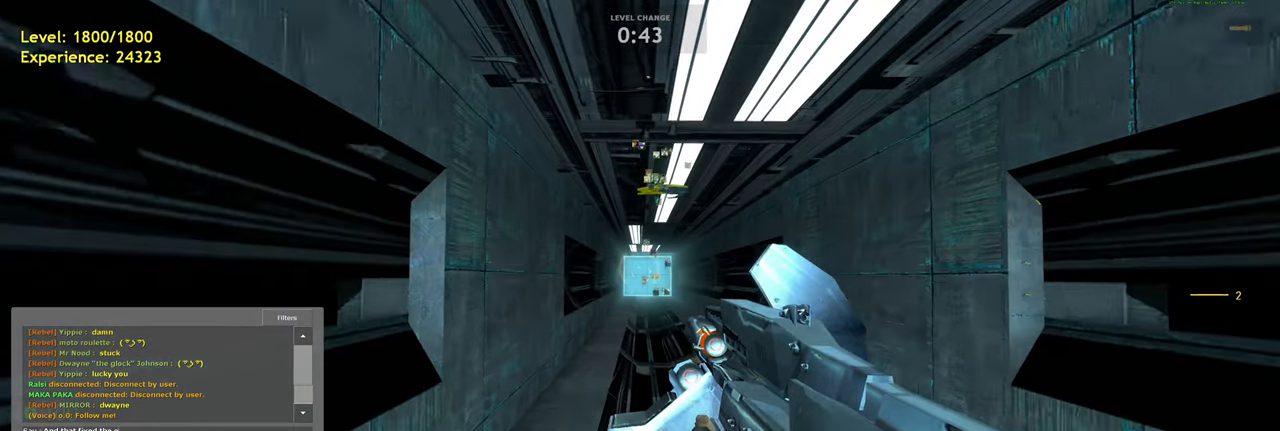
{"keys": [], "mouse": [], "events": [[80, "e", "down"], [160, "e", "up"], [340, "a", "down"], [480, "a", "up"]]}
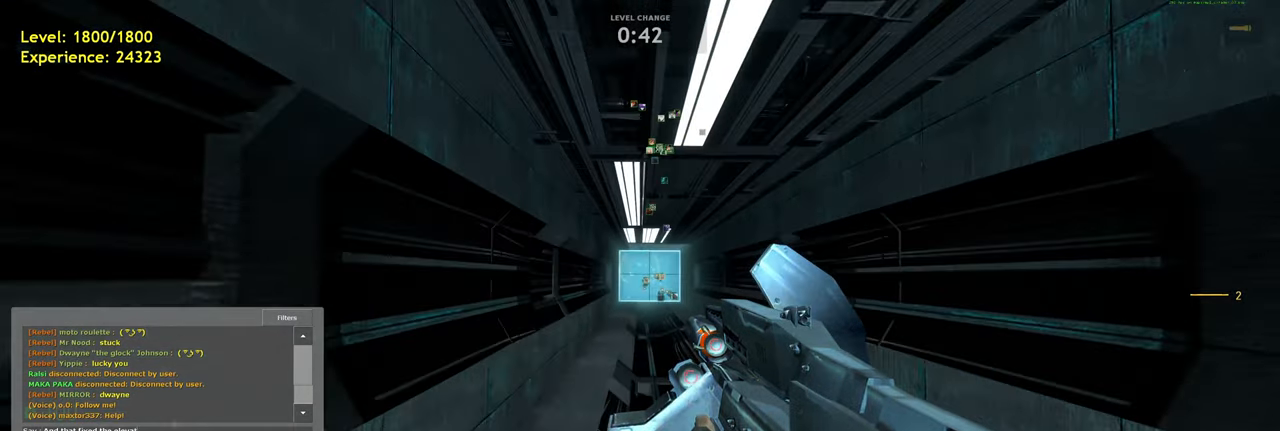
{"keys": [], "mouse": [], "events": [[140, "r", "down"], [220, "r", "up"]]}
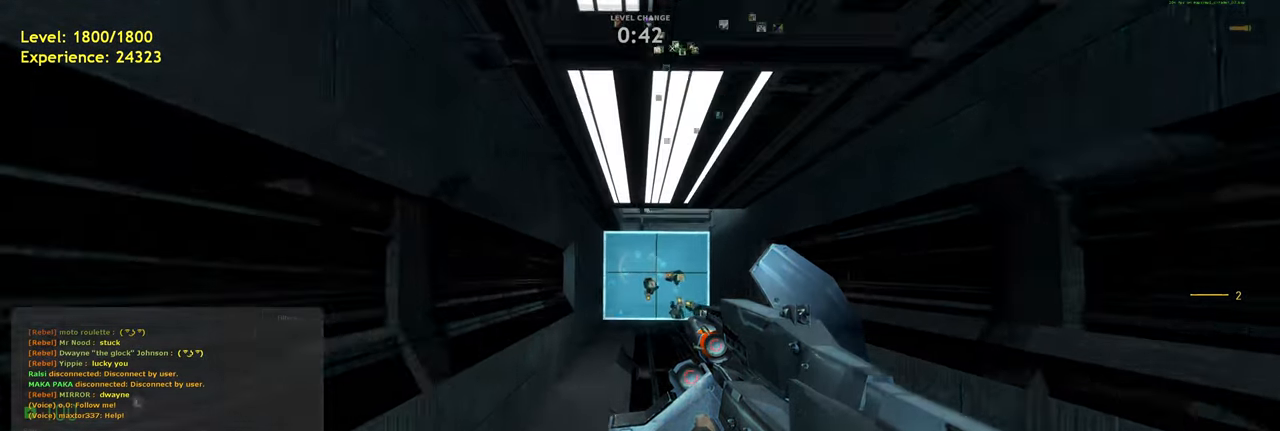
{"keys": [], "mouse": [], "events": [[20, "w", "down"], [60, "d", "down"], [140, "w", "up"], [160, "d", "up"]]}
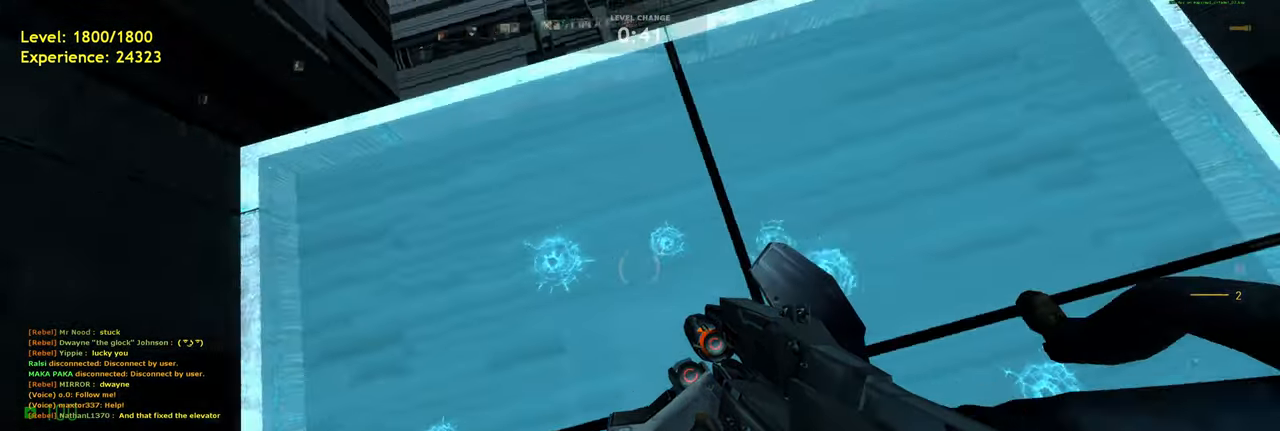
{"keys": [], "mouse": [], "events": []}
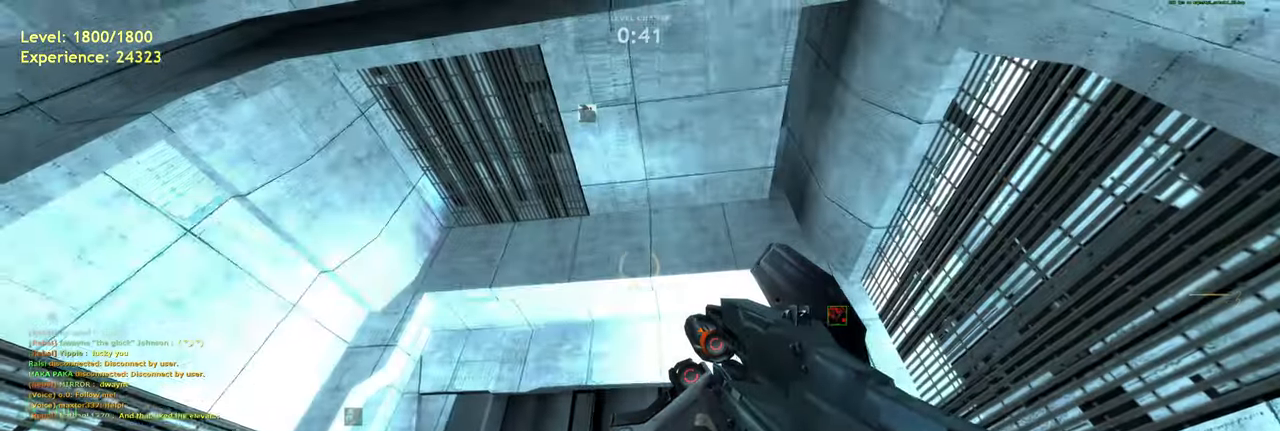
{"keys": [], "mouse": [], "events": []}
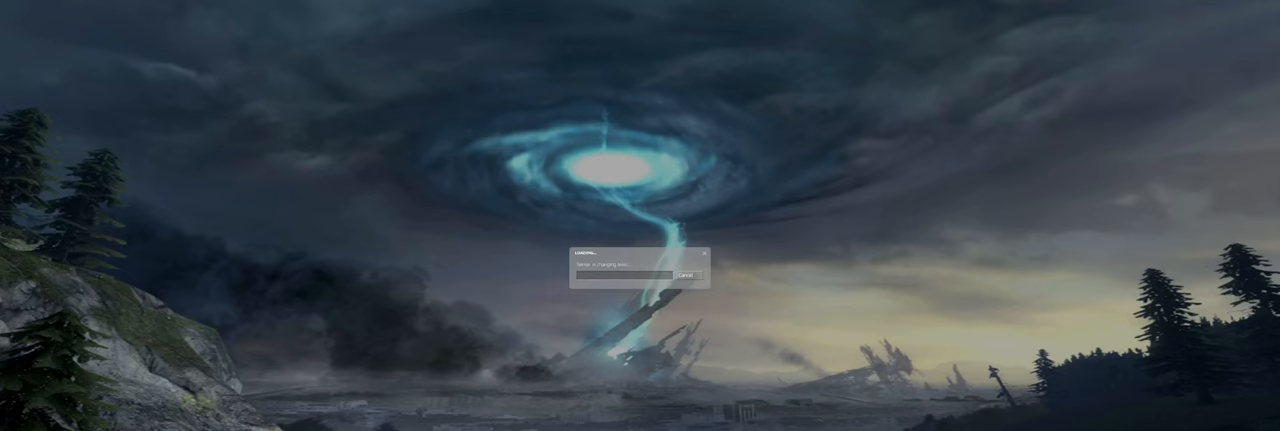
{"keys": [], "mouse": [], "events": []}
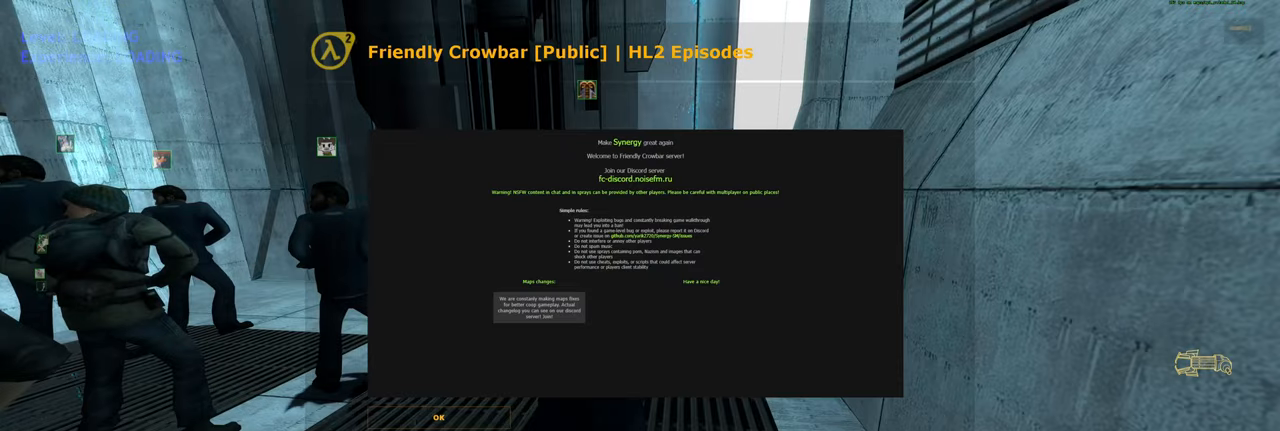
{"keys": [], "mouse": [], "events": []}
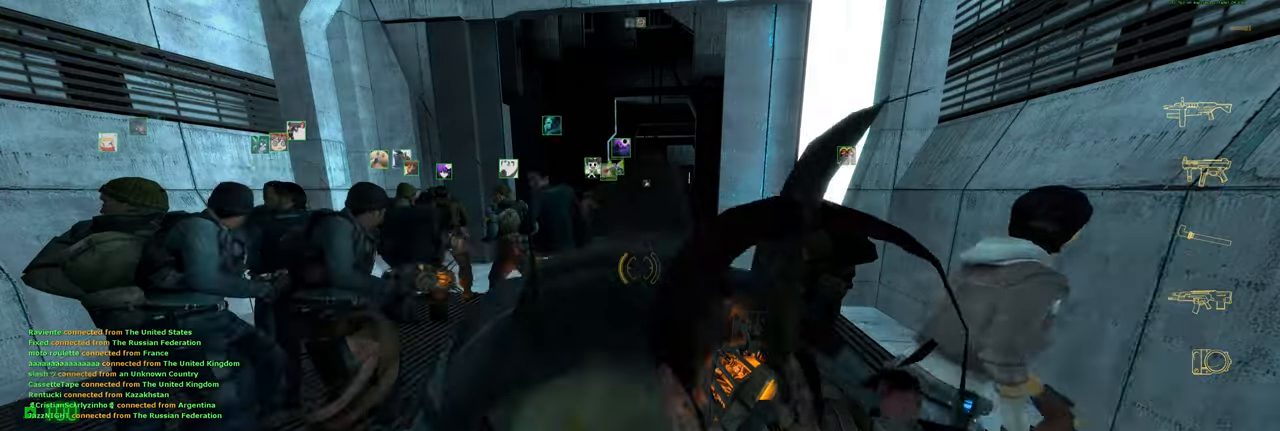
{"keys": ["w"], "mouse": [], "events": [[360, "w", "down"]]}
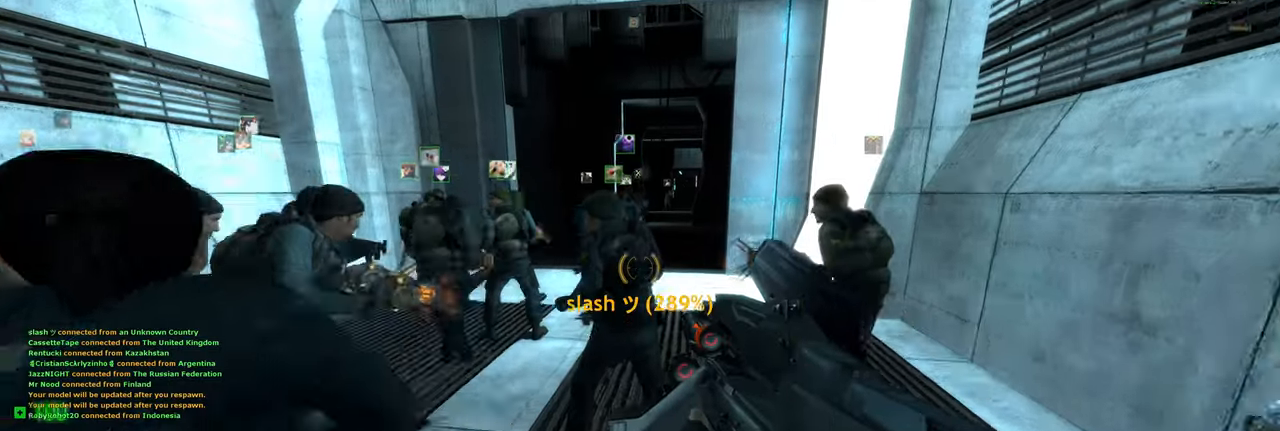
{"keys": ["w"], "mouse": [], "events": [[120, "a", "down"], [280, "a", "up"]]}
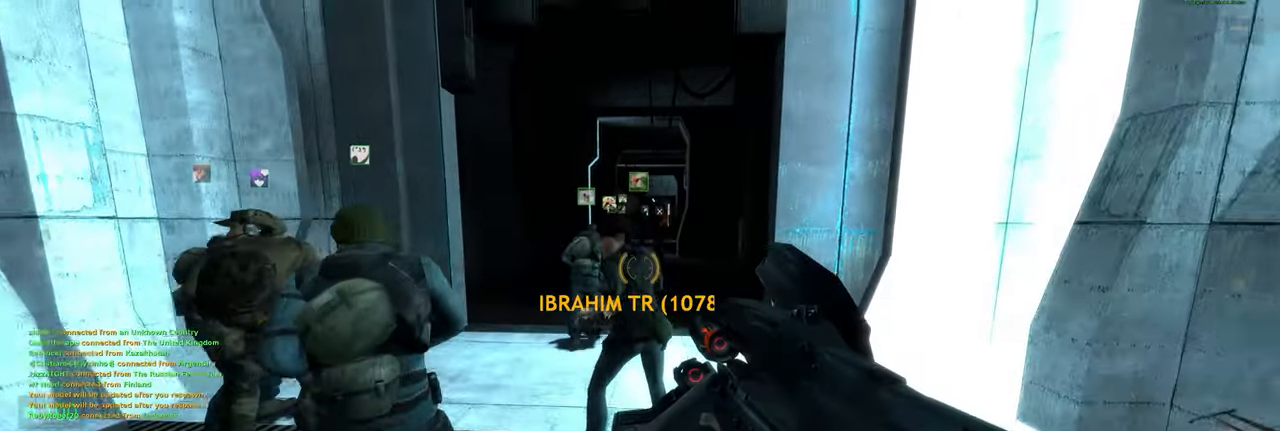
{"keys": ["shift", "w"], "mouse": [], "events": [[280, "shift", "down"]]}
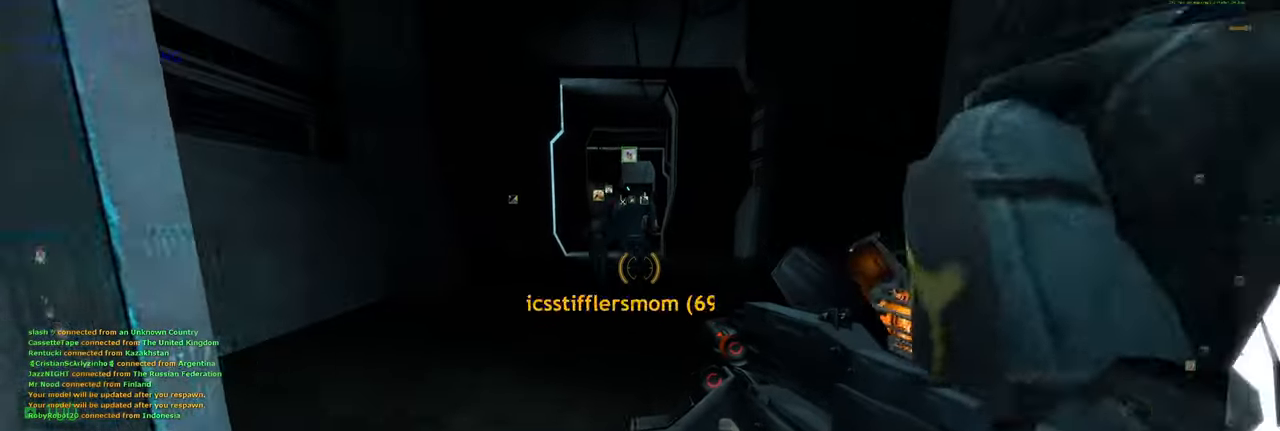
{"keys": ["d"], "mouse": [], "events": [[280, "a", "down"], [320, "space", "down"], [380, "d", "down"], [420, "w", "up"], [460, "a", "up"], [460, "shift", "up"], [460, "space", "up"]]}
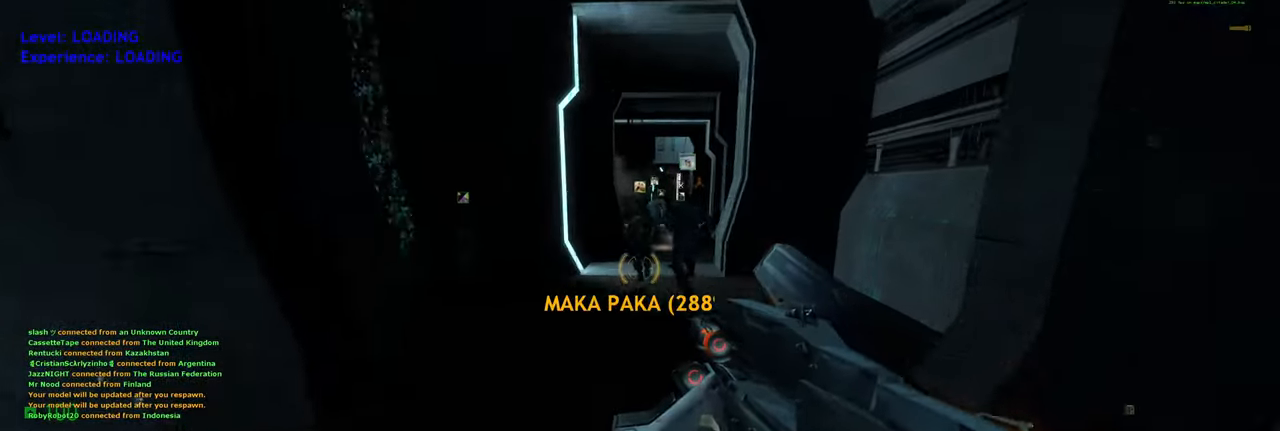
{"keys": ["d", "space"], "mouse": [], "events": [[160, "d", "up"], [180, "w", "down"], [260, "shift", "down"], [320, "a", "down"], [420, "space", "down"], [460, "d", "down"], [500, "a", "up"], [500, "shift", "up"], [500, "w", "up"]]}
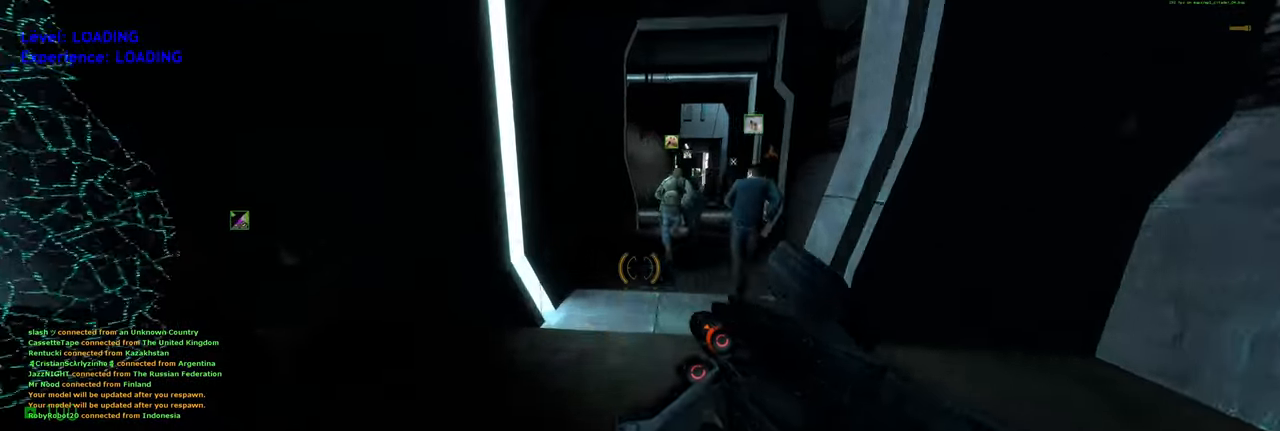
{"keys": ["a", "shift", "space", "w"], "mouse": [], "events": [[60, "space", "up"], [280, "w", "down"], [340, "d", "up"], [380, "shift", "down"], [440, "a", "down"], [500, "space", "down"]]}
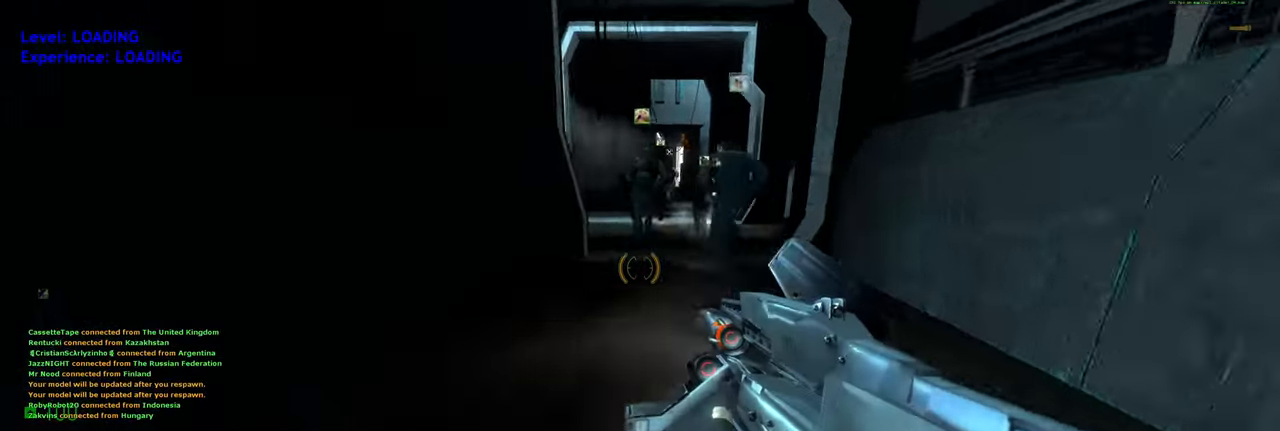
{"keys": ["shift", "w"], "mouse": [], "events": [[60, "d", "down"], [100, "a", "up"], [100, "shift", "up"], [100, "w", "up"], [160, "space", "up"], [340, "d", "up"], [360, "w", "down"], [500, "shift", "down"]]}
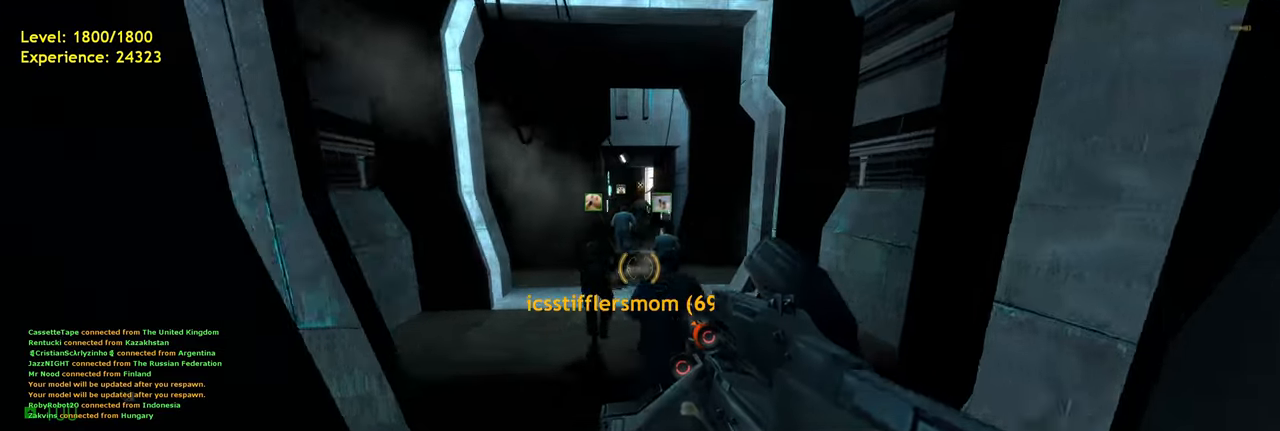
{"keys": ["w"], "mouse": [], "events": [[40, "a", "down"], [100, "space", "down"], [180, "d", "down"], [200, "a", "up"], [200, "shift", "up"], [280, "space", "up"], [280, "w", "up"], [420, "w", "down"], [460, "d", "up"]]}
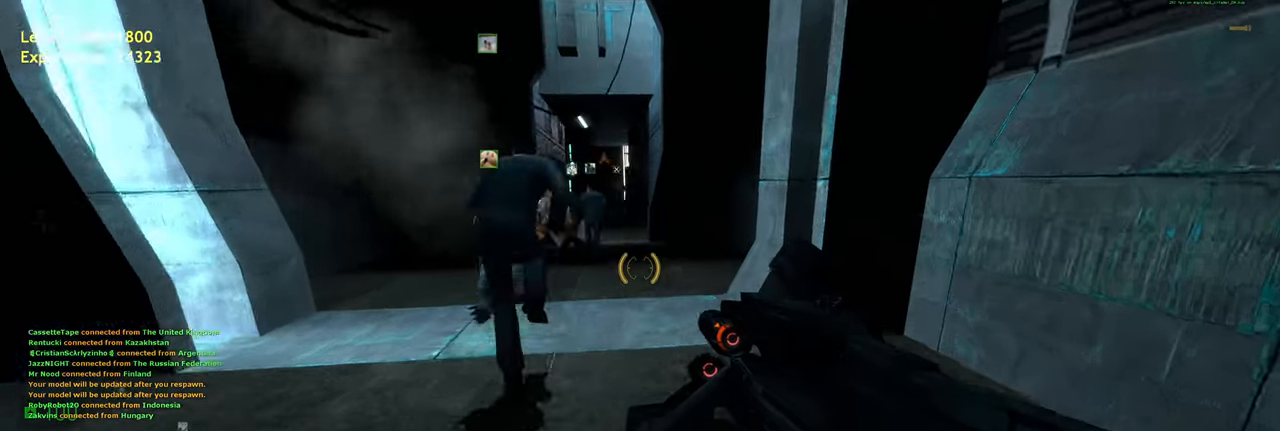
{"keys": ["d"], "mouse": [], "events": [[20, "shift", "down"], [80, "a", "down"], [200, "space", "down"], [260, "d", "down"], [280, "shift", "up"], [320, "a", "up"], [320, "w", "up"], [360, "space", "up"]]}
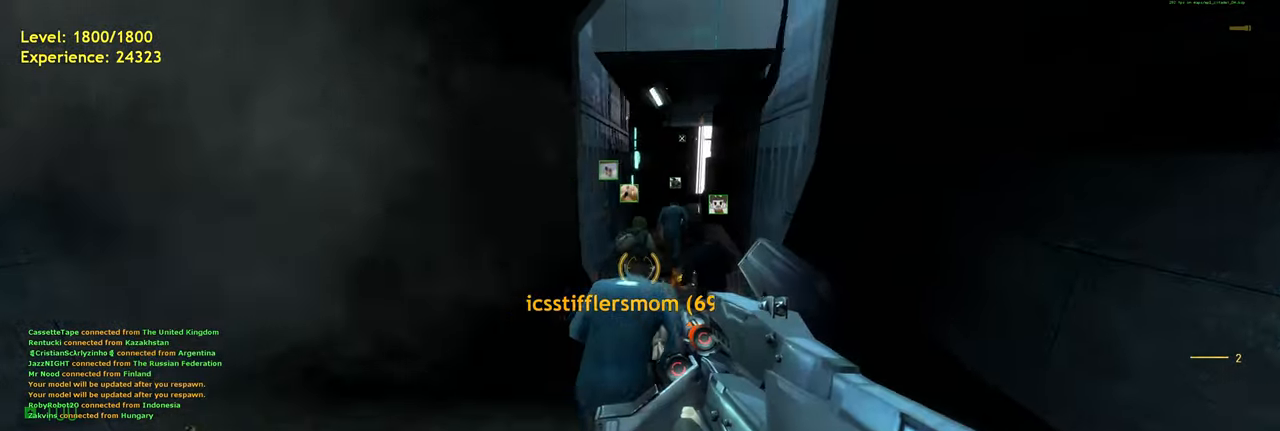
{"keys": ["a", "shift", "w"], "mouse": [], "events": [[120, "w", "down"], [140, "d", "up"], [320, "shift", "down"], [400, "a", "down"]]}
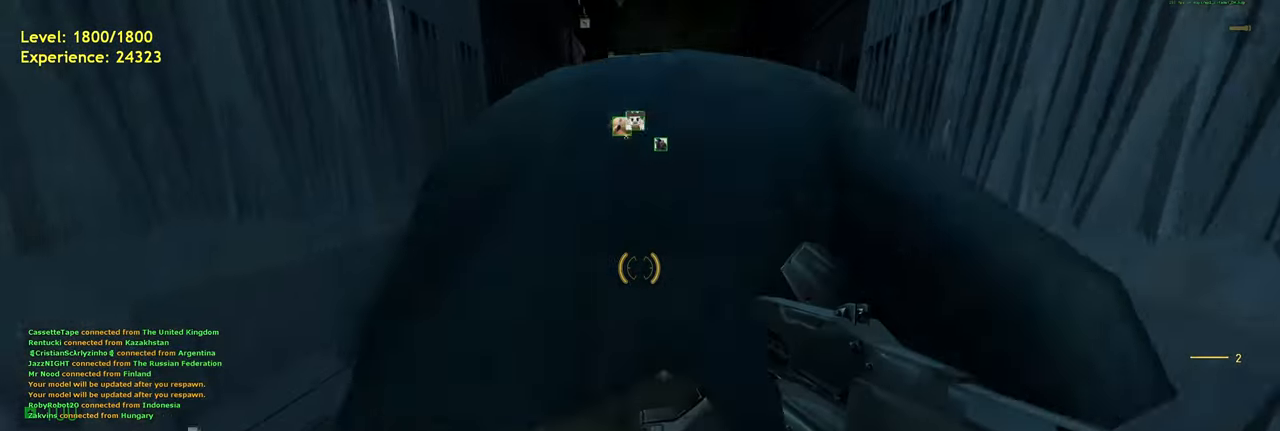
{"keys": ["w"], "mouse": [], "events": [[20, "space", "down"], [60, "shift", "up"], [100, "d", "down"], [120, "a", "up"], [120, "w", "up"], [160, "space", "up"], [440, "d", "up"], [460, "w", "down"]]}
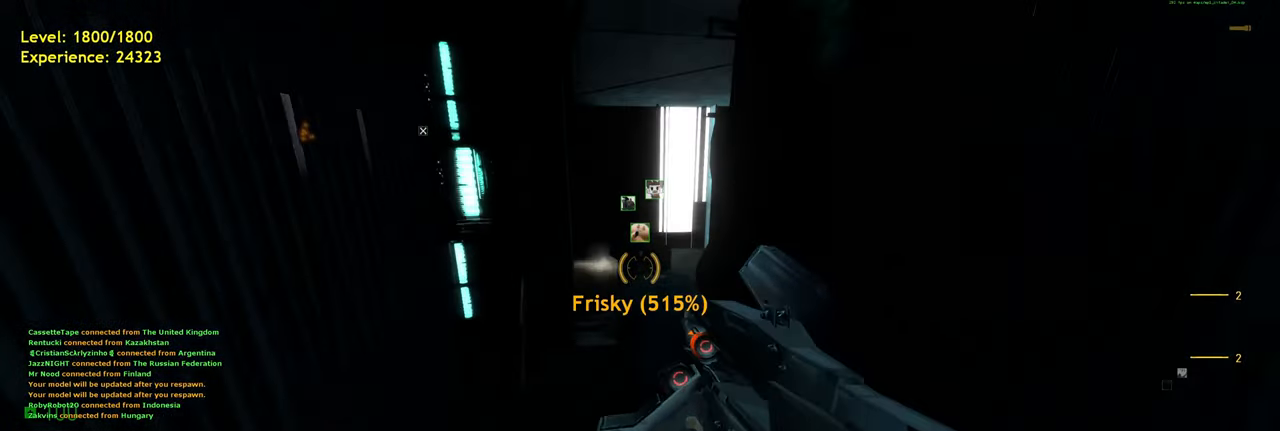
{"keys": ["shift", "w"], "mouse": [], "events": [[260, "shift", "down"]]}
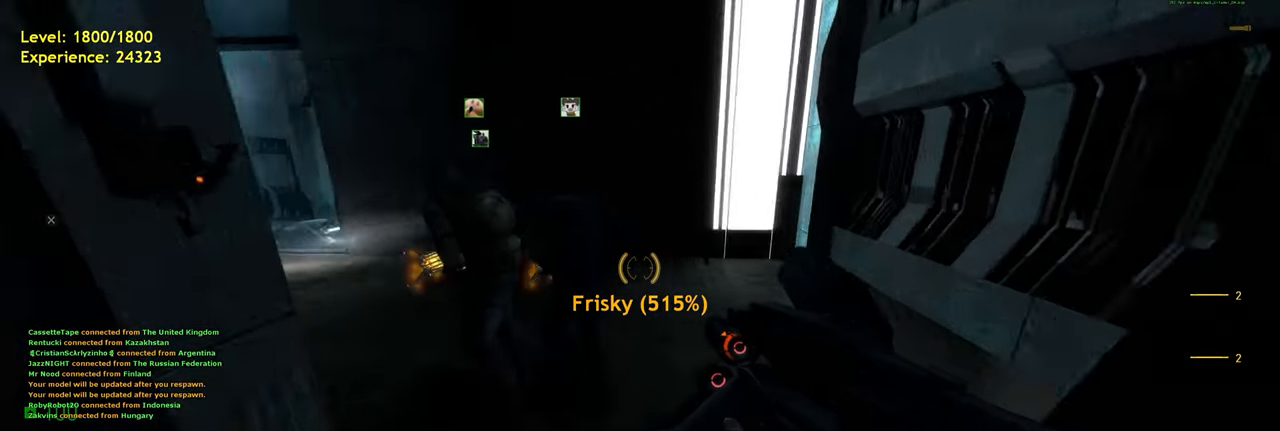
{"keys": ["a", "space"], "mouse": [], "events": [[20, "a", "down"], [200, "space", "down"], [240, "w", "up"], [280, "shift", "up"]]}
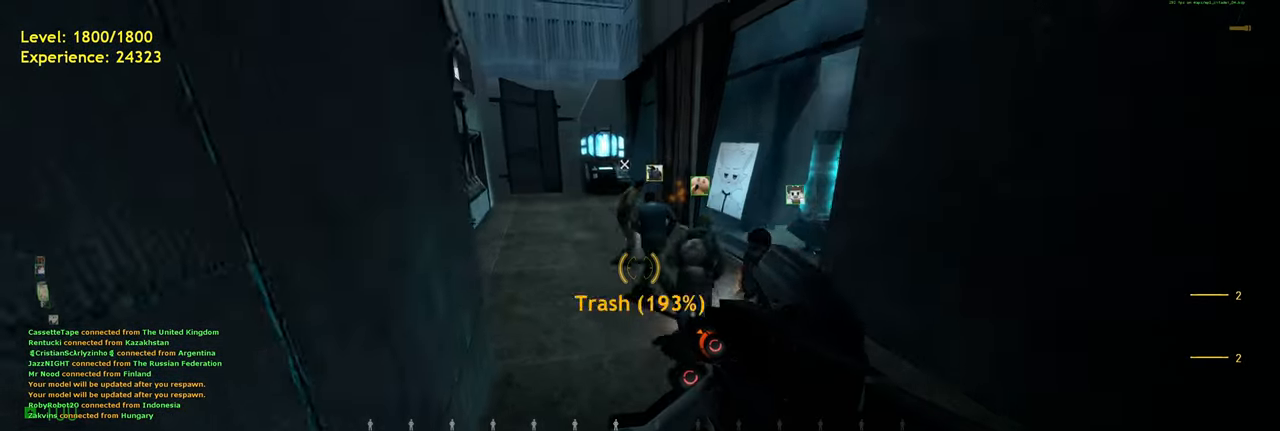
{"keys": ["d", "w"], "mouse": [], "events": [[160, "space", "up"], [220, "a", "up"], [240, "w", "down"], [460, "d", "down"]]}
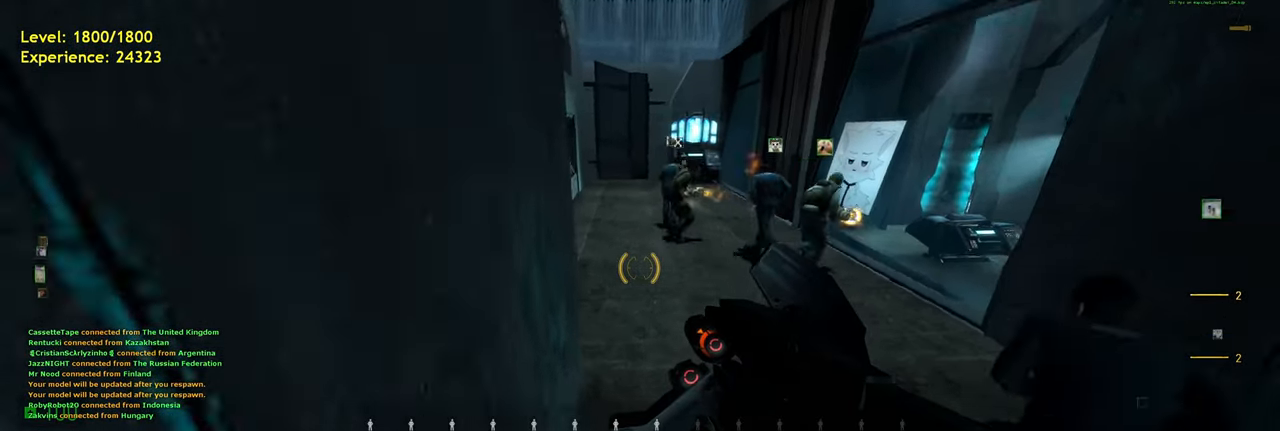
{"keys": ["a", "d", "shift", "space"], "mouse": [], "events": [[180, "d", "up"], [220, "shift", "down"], [320, "a", "down"], [400, "space", "down"], [460, "w", "up"], [500, "d", "down"]]}
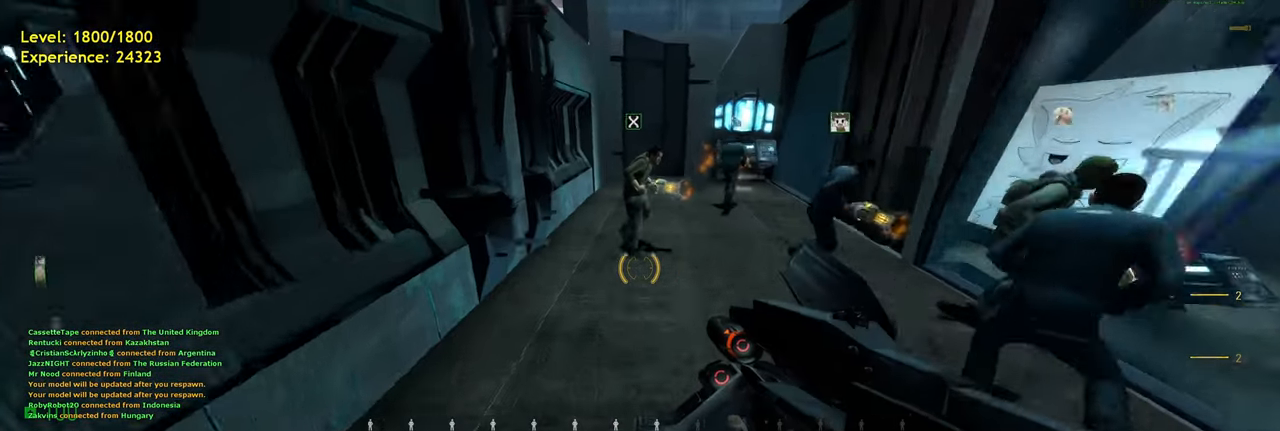
{"keys": ["d", "w"], "mouse": [], "events": [[20, "a", "up"], [20, "shift", "up"], [120, "space", "up"], [300, "d", "up"], [340, "w", "down"], [500, "d", "down"]]}
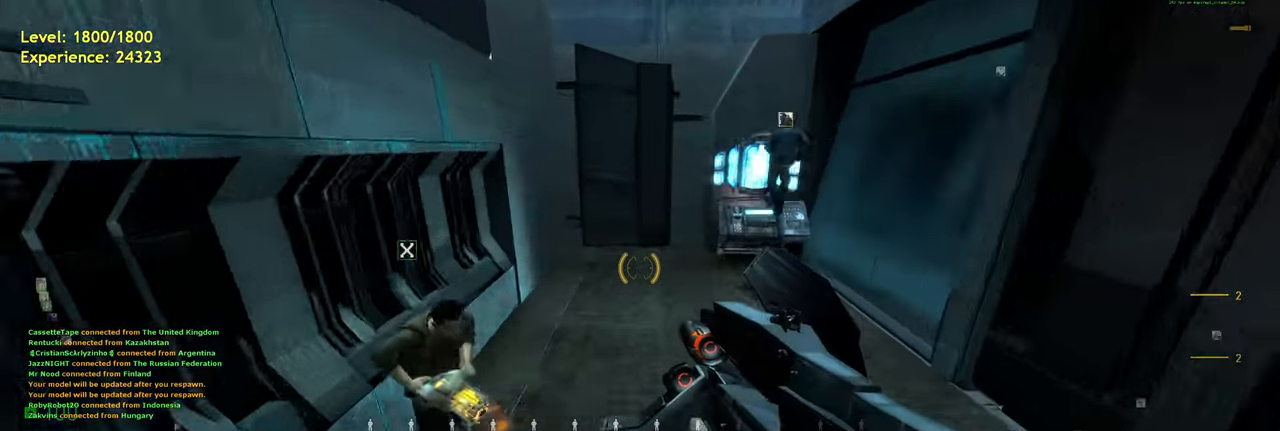
{"keys": ["d", "space"], "mouse": [], "events": [[120, "w", "up"], [240, "w", "down"], [340, "space", "down"], [440, "w", "up"]]}
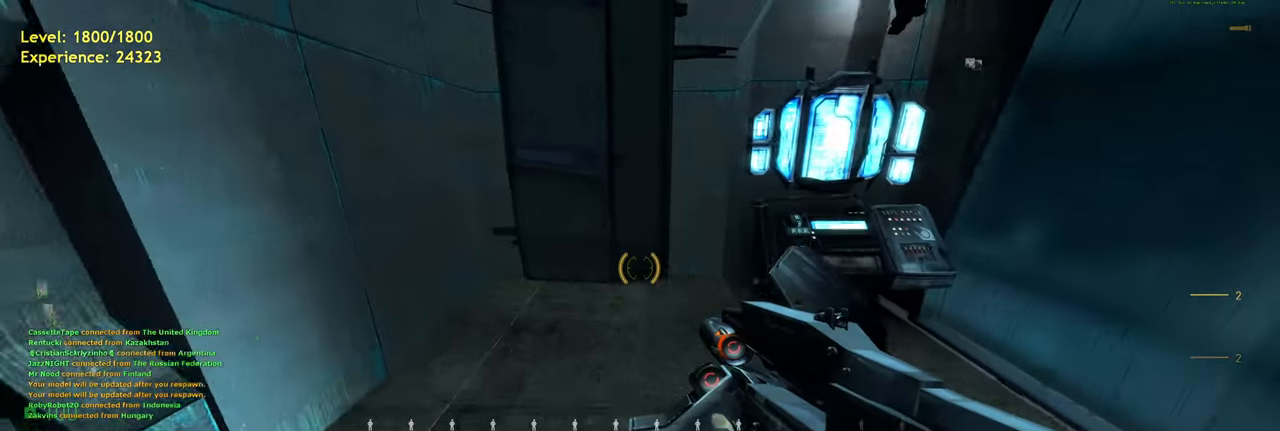
{"keys": ["ctrl", "d", "space"], "mouse": [], "events": [[240, "ctrl", "down"]]}